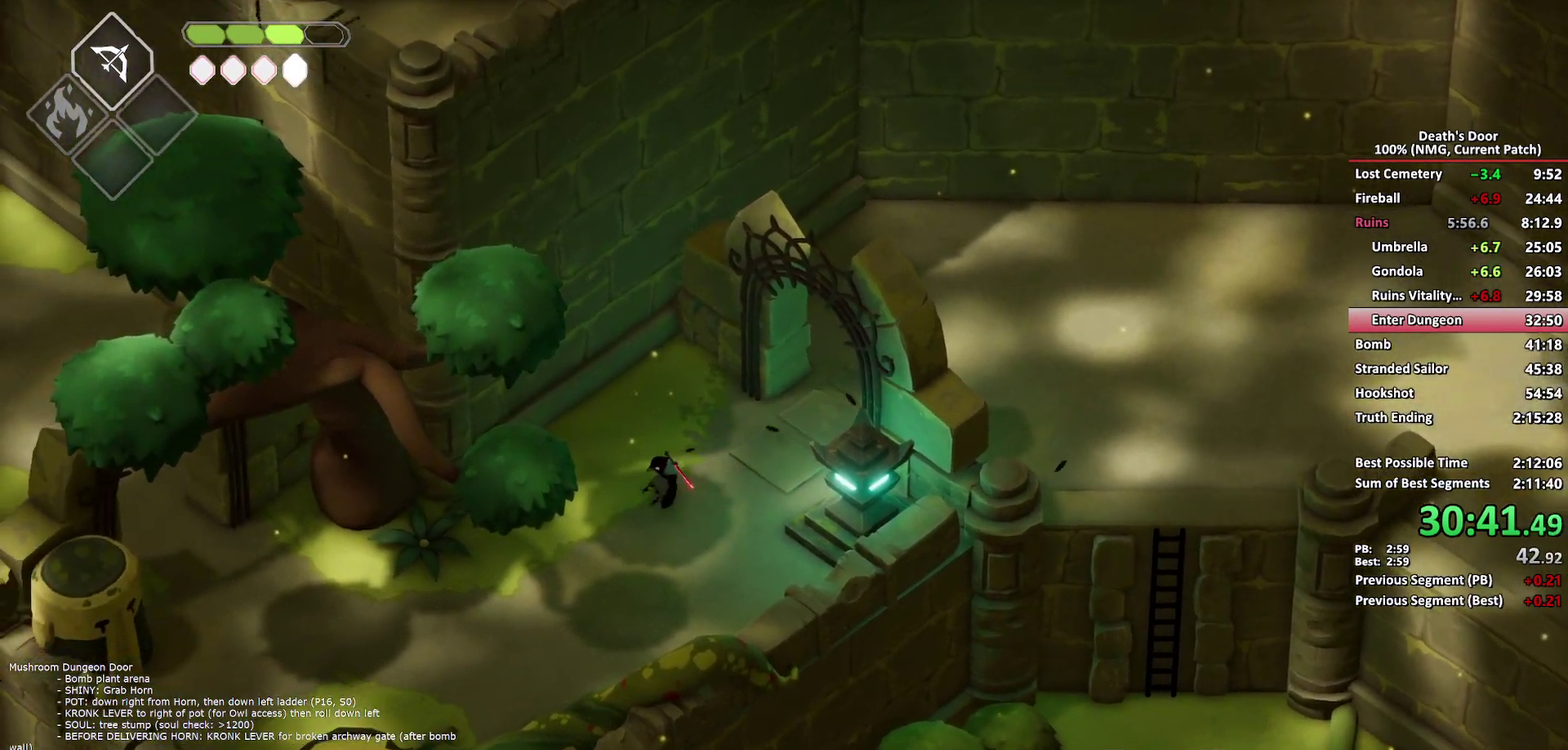
Gameplay with a controller (Xbox layout); each line is a JSON object with the inputs held at the frame after it. "events" lists button and stick changes between this image and that frame as [ms after this image, input, new state], when the widget could be followed in between.
{"buttons": [], "left_stick": "left", "right_stick": "center", "events": [[333, "A", "down"], [433, "A", "up"], [483, "left_stick", "left"]]}
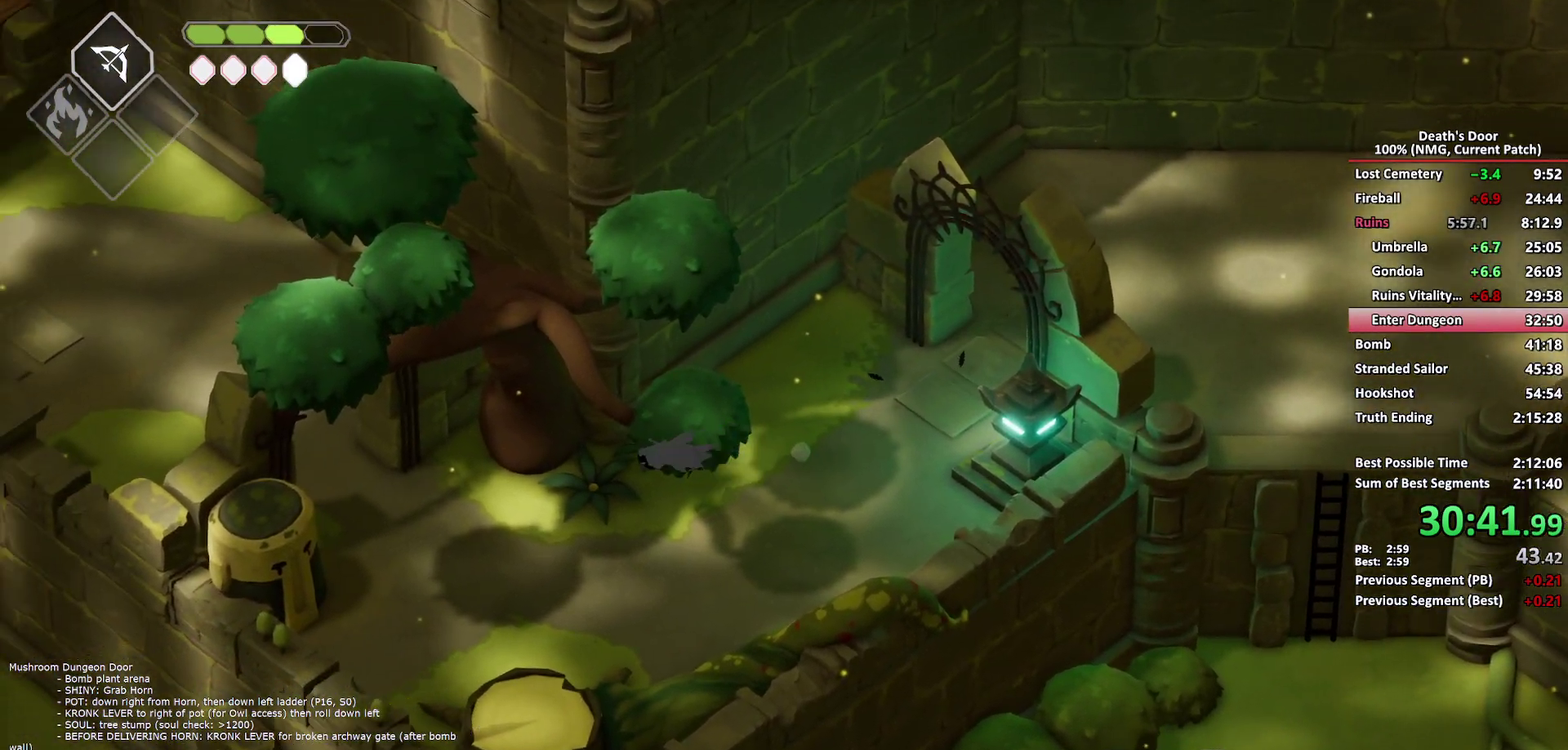
{"buttons": [], "left_stick": "up-left", "right_stick": "center", "events": [[233, "left_stick", "up-left"]]}
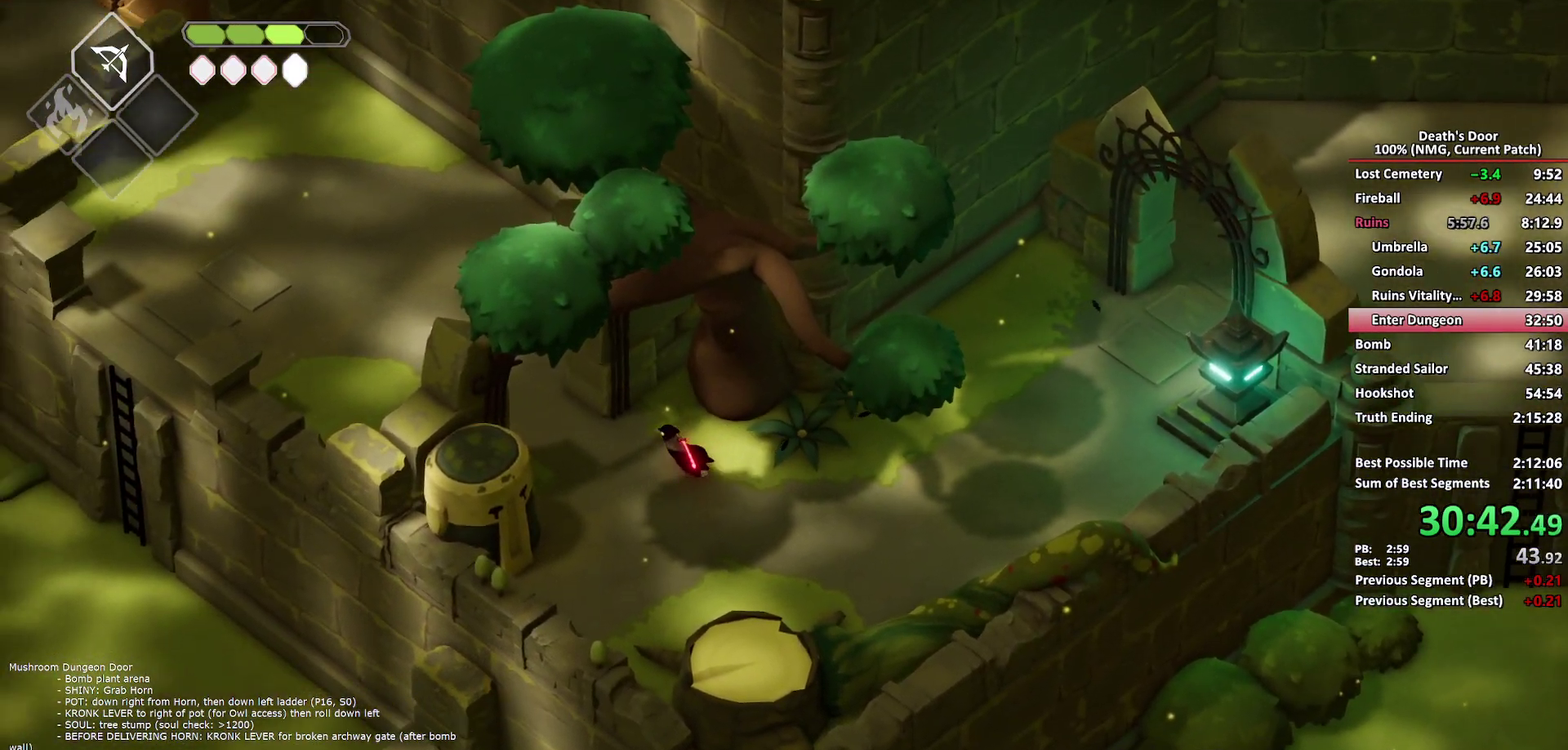
{"buttons": [], "left_stick": "up-left", "right_stick": "center", "events": [[117, "A", "down"], [217, "A", "up"]]}
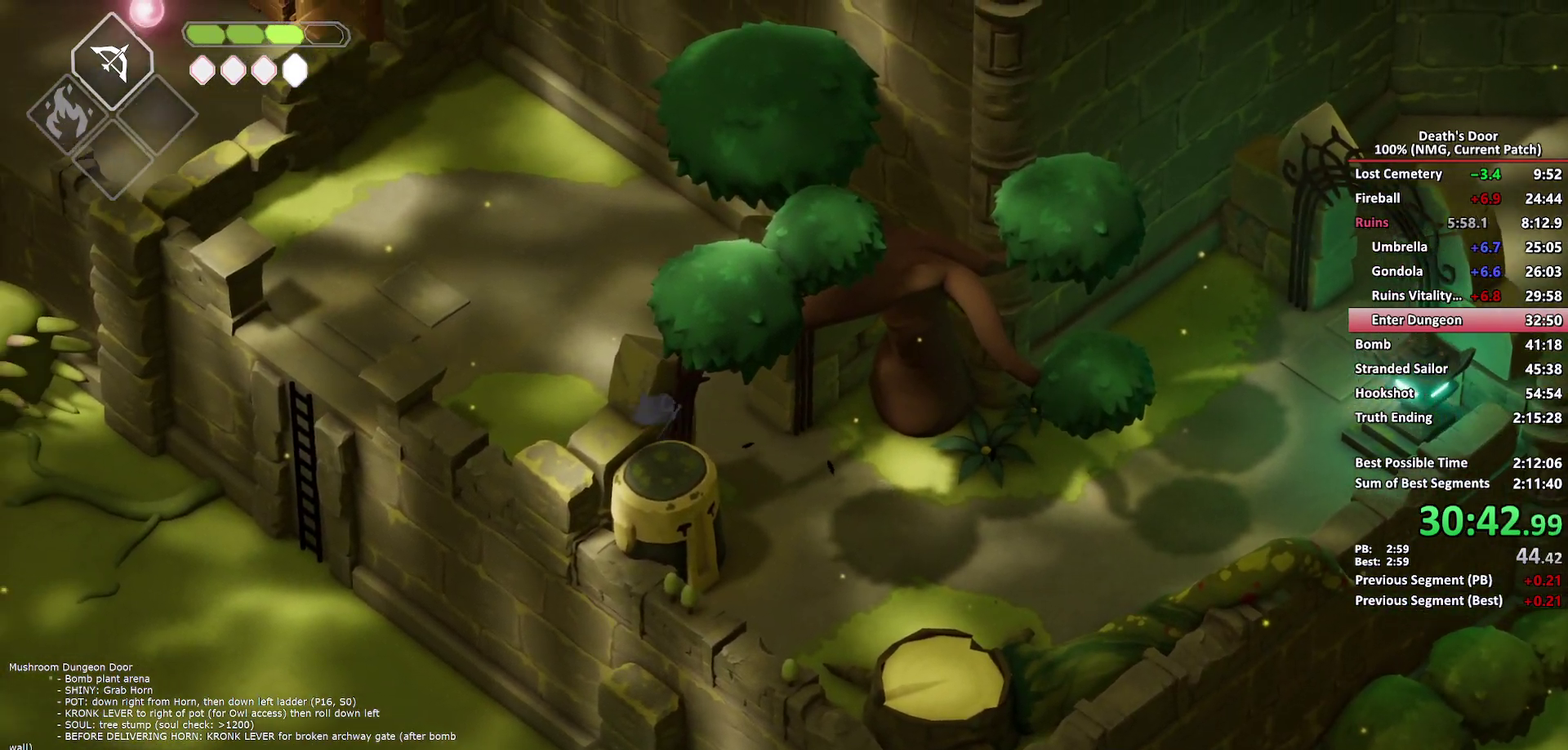
{"buttons": [], "left_stick": "up-left", "right_stick": "center", "events": [[367, "A", "down"], [367, "left_stick", "left"], [417, "left_stick", "up-left"], [467, "A", "up"]]}
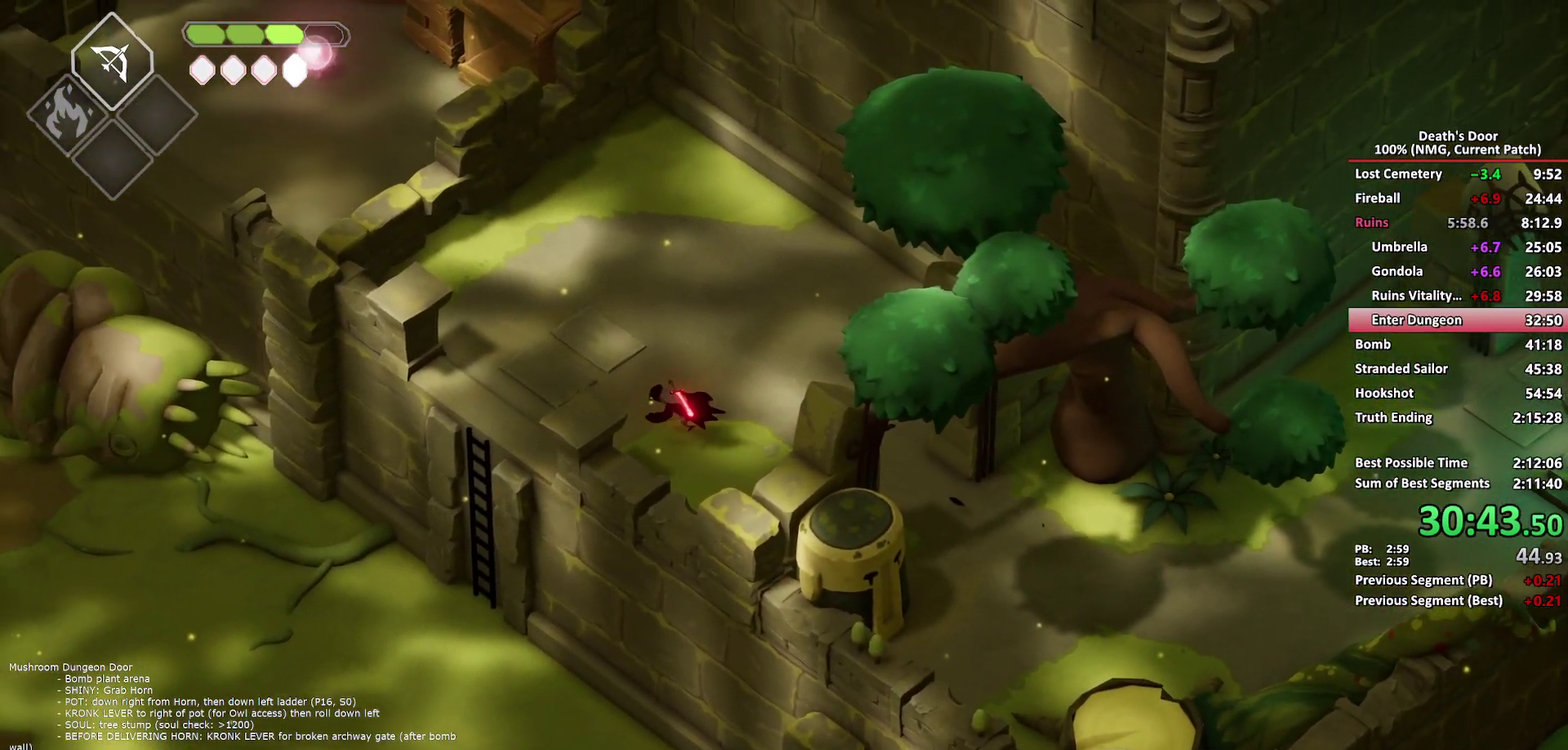
{"buttons": [], "left_stick": "up", "right_stick": "center", "events": [[50, "A", "down"], [117, "left_stick", "up"], [133, "A", "up"], [183, "A", "down"], [283, "A", "up"], [333, "A", "down"], [450, "A", "up"]]}
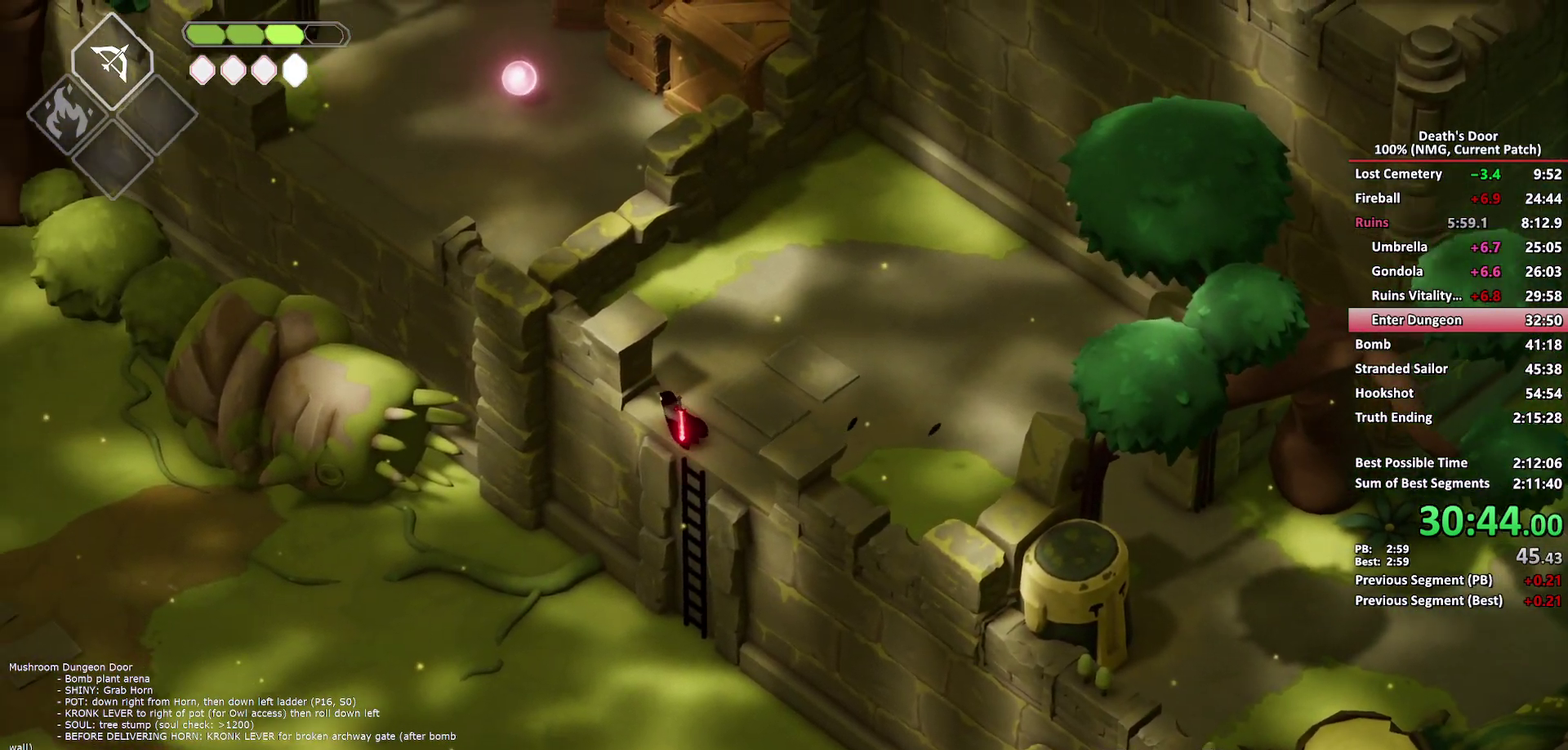
{"buttons": [], "left_stick": "up-left", "right_stick": "center", "events": [[17, "left_stick", "up-left"], [100, "left_stick", "left"], [133, "A", "down"], [183, "left_stick", "up-left"], [250, "A", "up"], [300, "A", "down"], [417, "A", "up"]]}
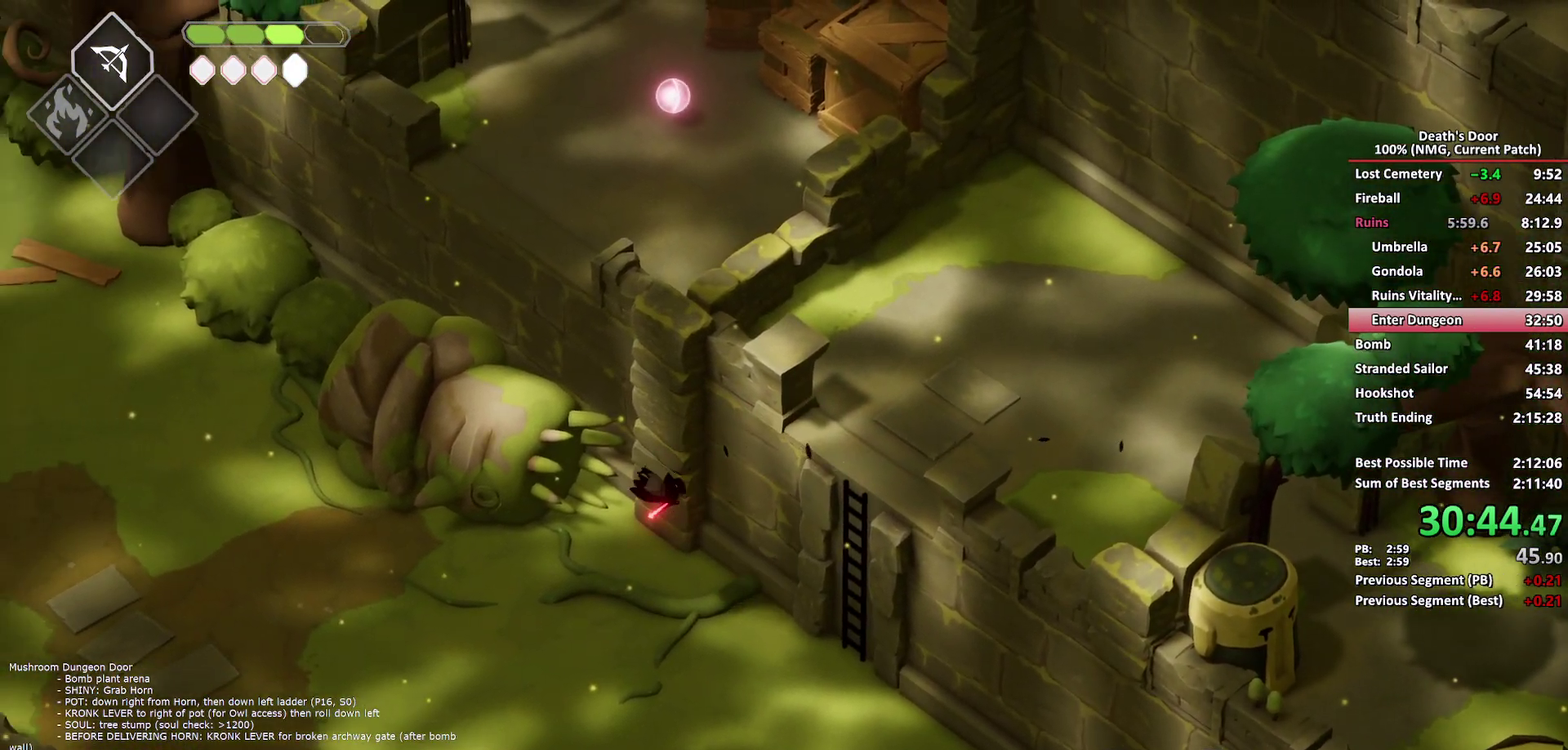
{"buttons": ["A"], "left_stick": "up-left", "right_stick": "center", "events": [[433, "A", "down"]]}
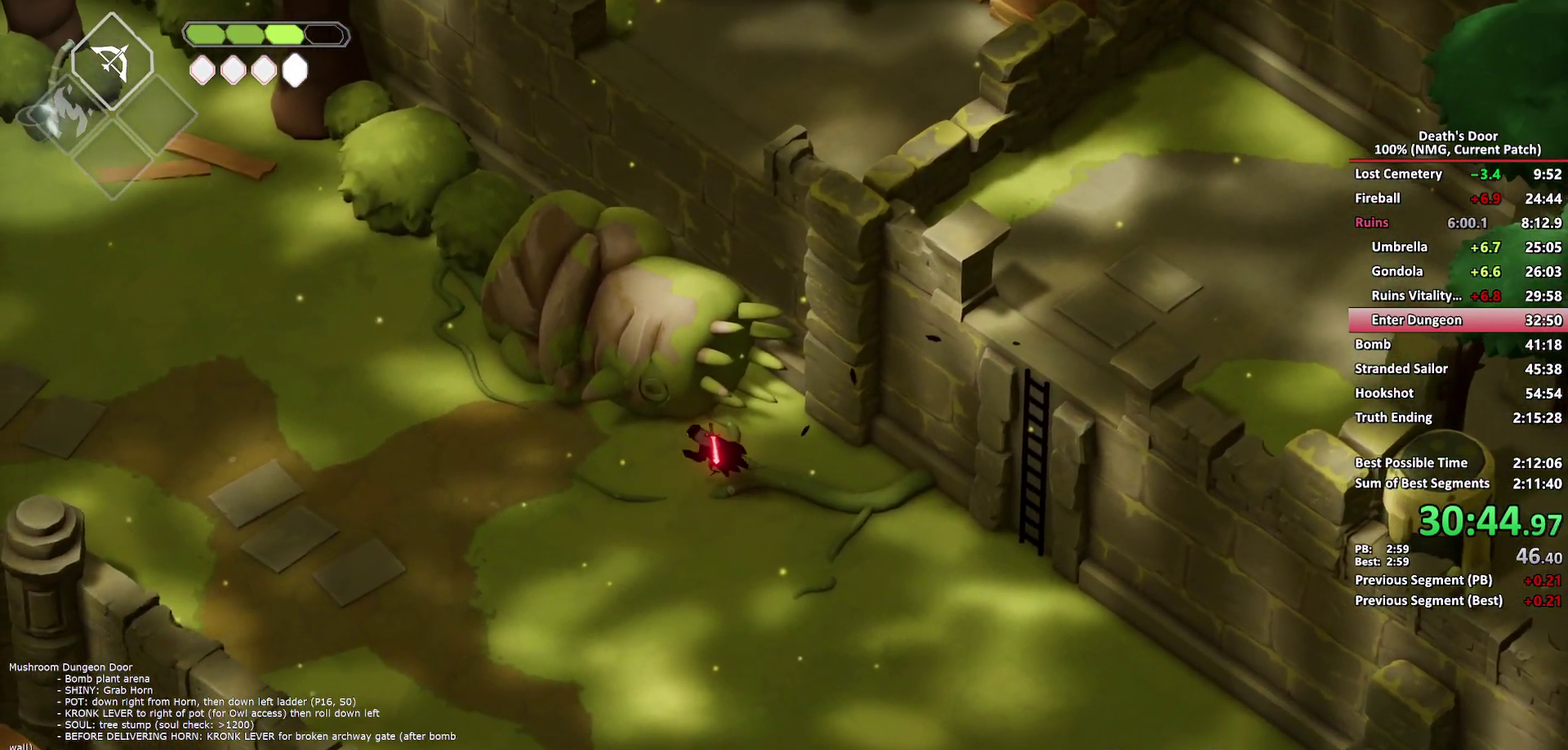
{"buttons": [], "left_stick": "up-left", "right_stick": "center", "events": [[17, "A", "up"]]}
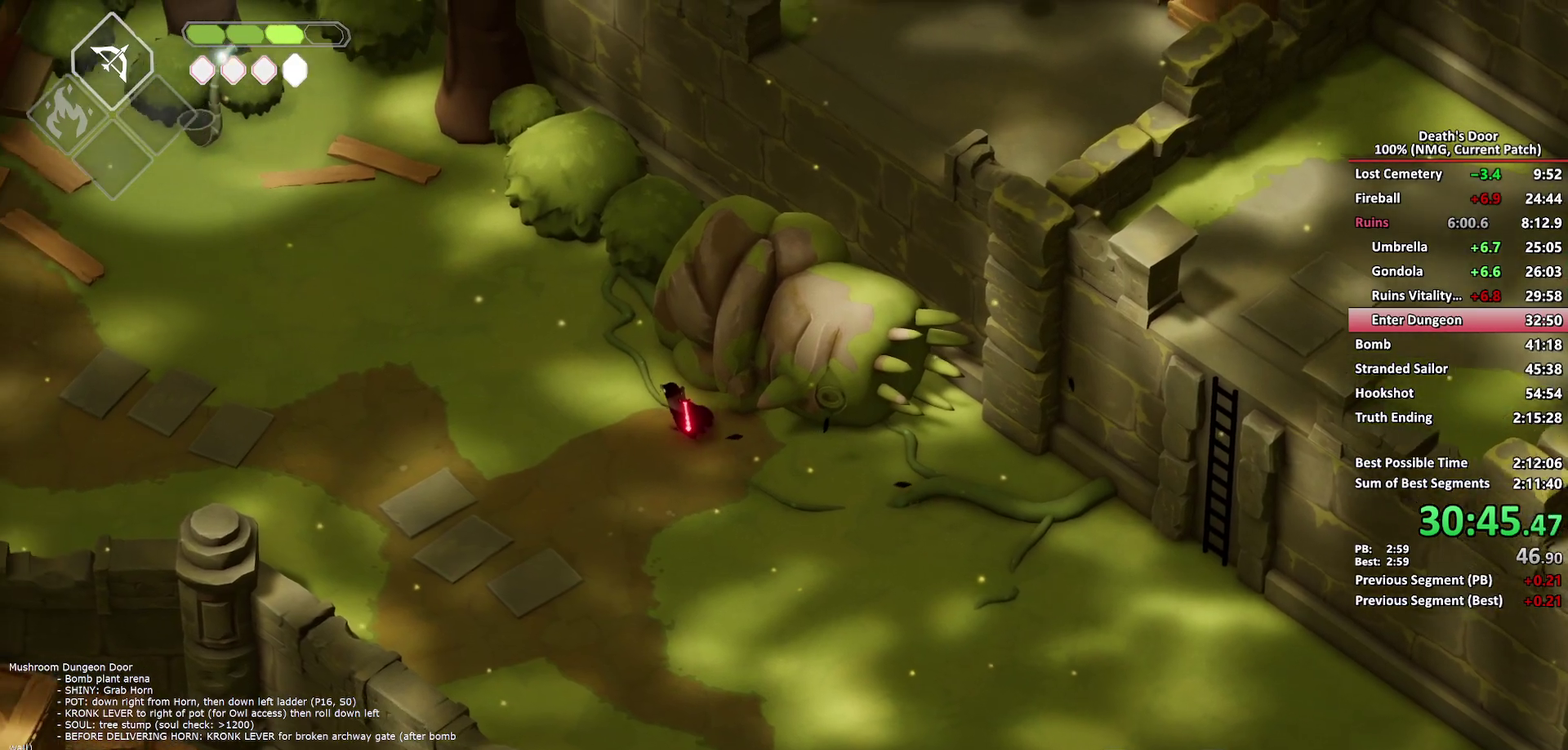
{"buttons": [], "left_stick": "up-left", "right_stick": "center", "events": [[200, "A", "down"], [300, "A", "up"]]}
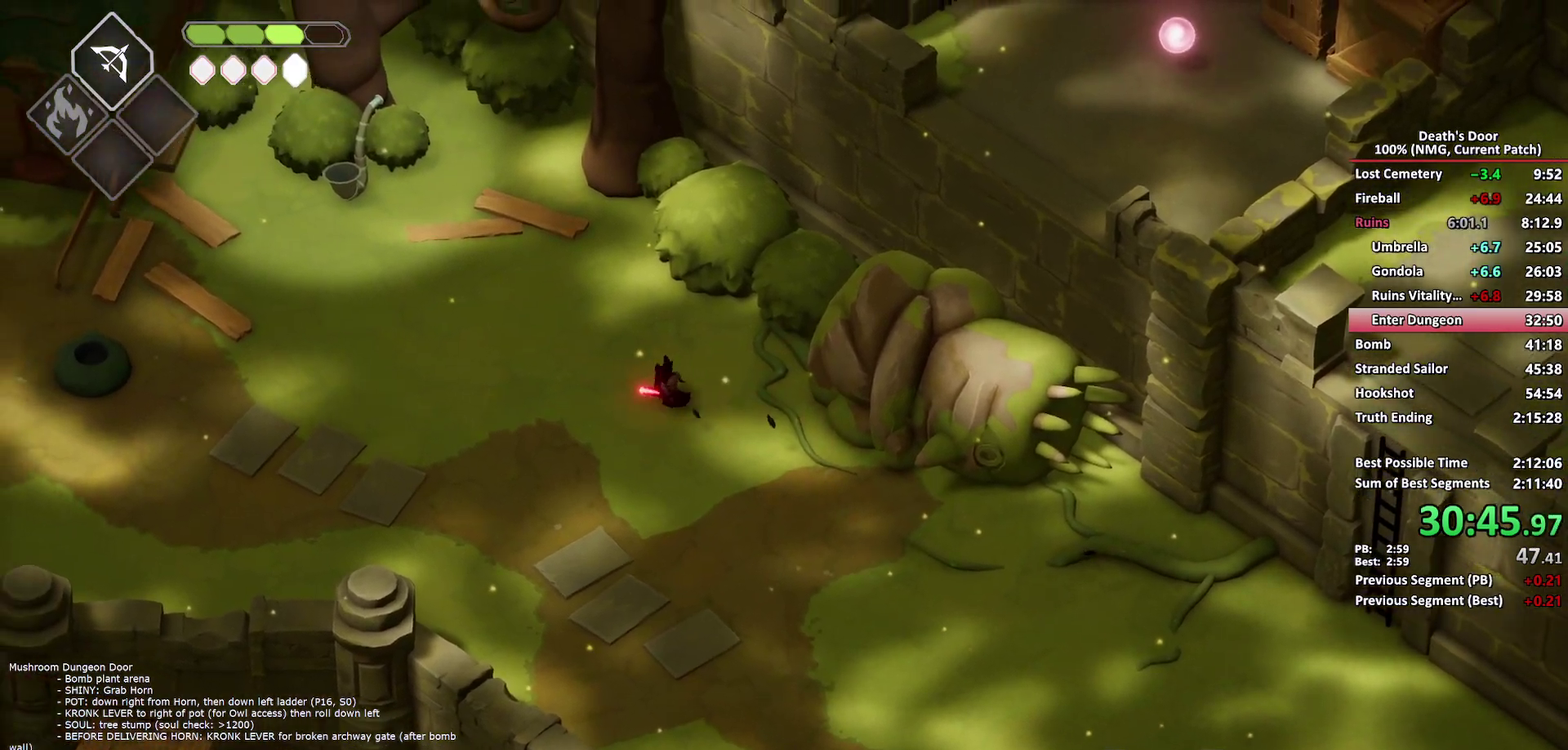
{"buttons": ["A"], "left_stick": "up-left", "right_stick": "center", "events": [[483, "A", "down"]]}
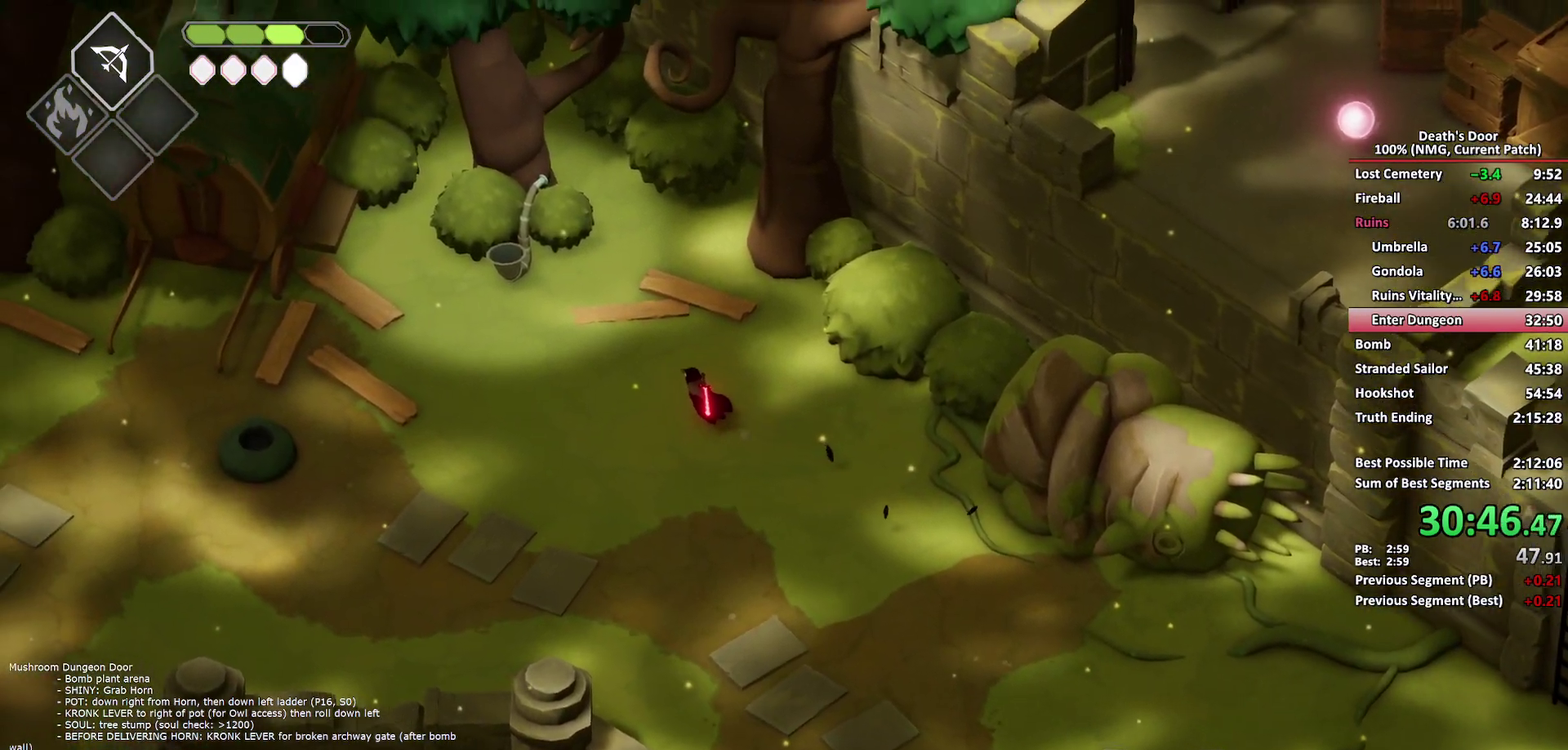
{"buttons": ["Y"], "left_stick": "up", "right_stick": "center", "events": [[67, "A", "up"], [267, "left_stick", "up"], [500, "Y", "down"]]}
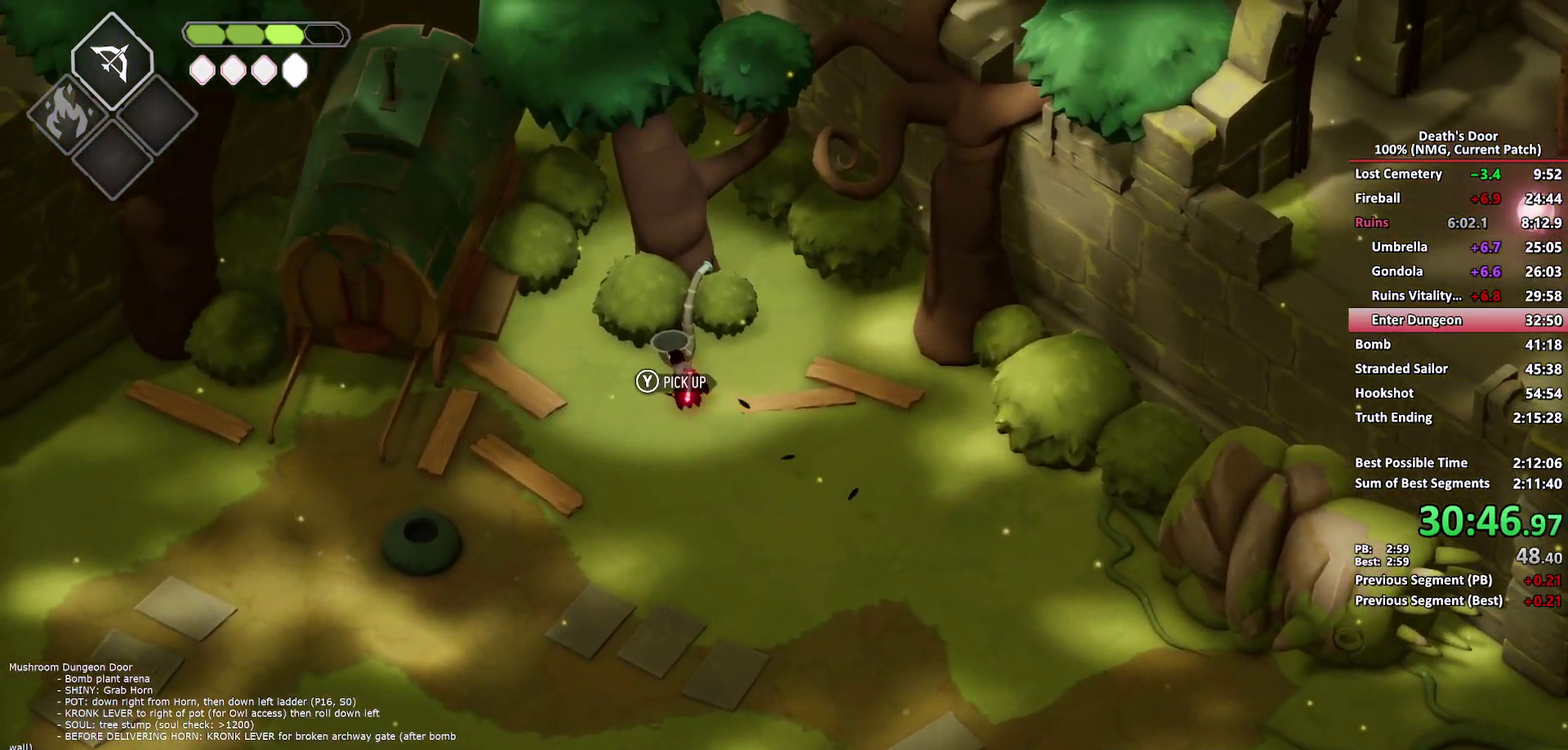
{"buttons": [], "left_stick": "down-right", "right_stick": "center"}
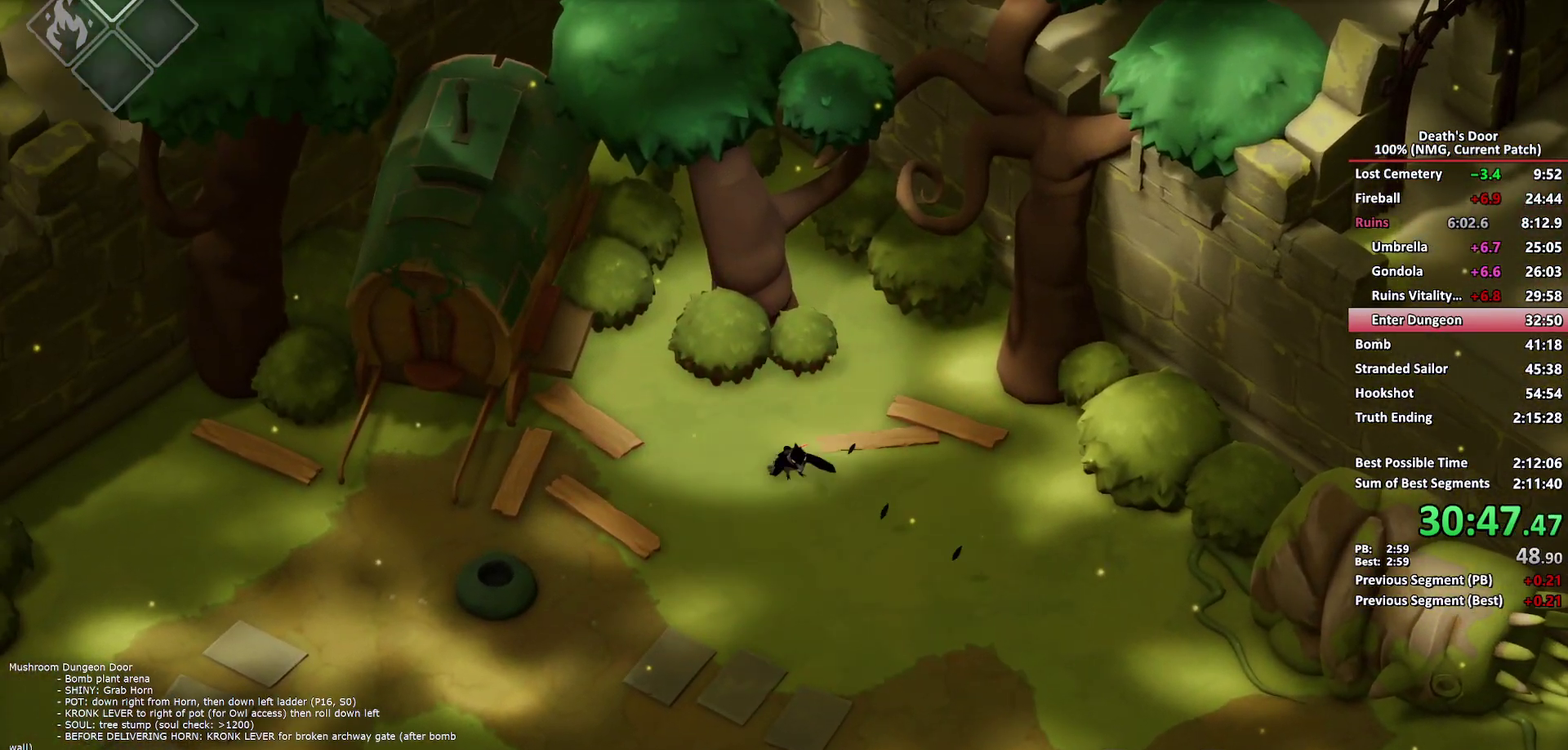
{"buttons": [], "left_stick": "down-right", "right_stick": "center"}
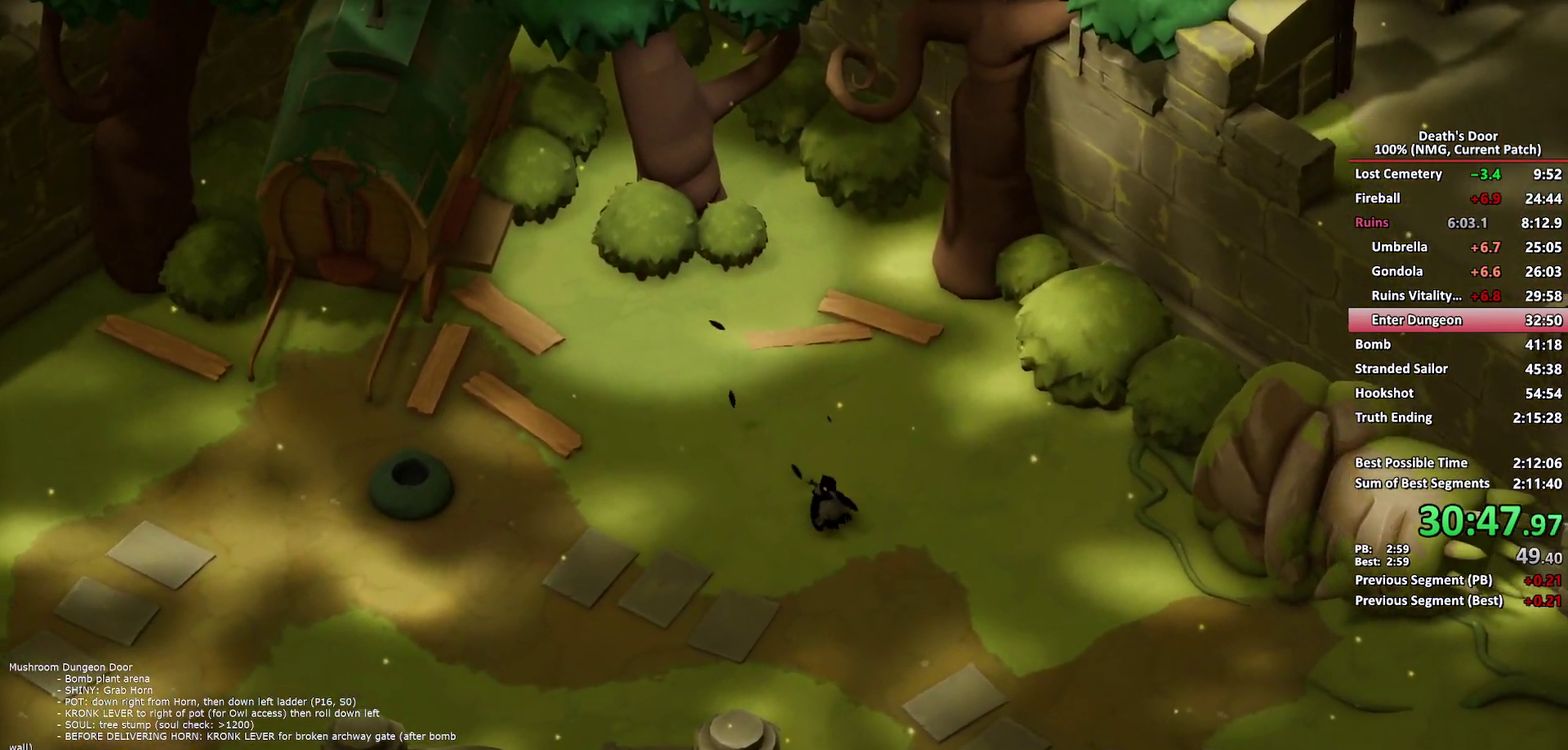
{"buttons": [], "left_stick": "down-right", "right_stick": "center", "events": []}
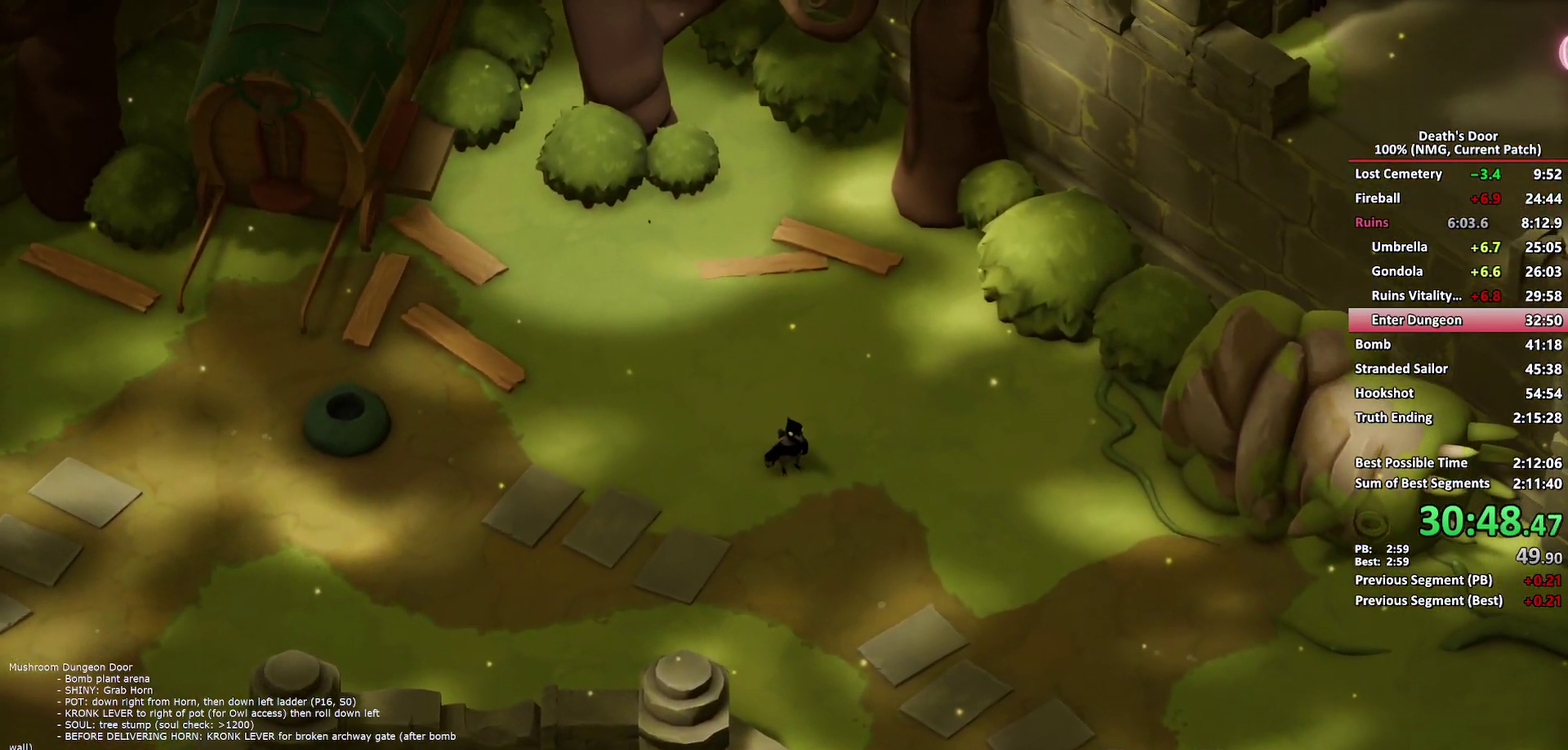
{"buttons": [], "left_stick": "down-right", "right_stick": "center", "events": [[83, "A", "down"], [150, "A", "up"], [383, "A", "down"], [483, "A", "up"]]}
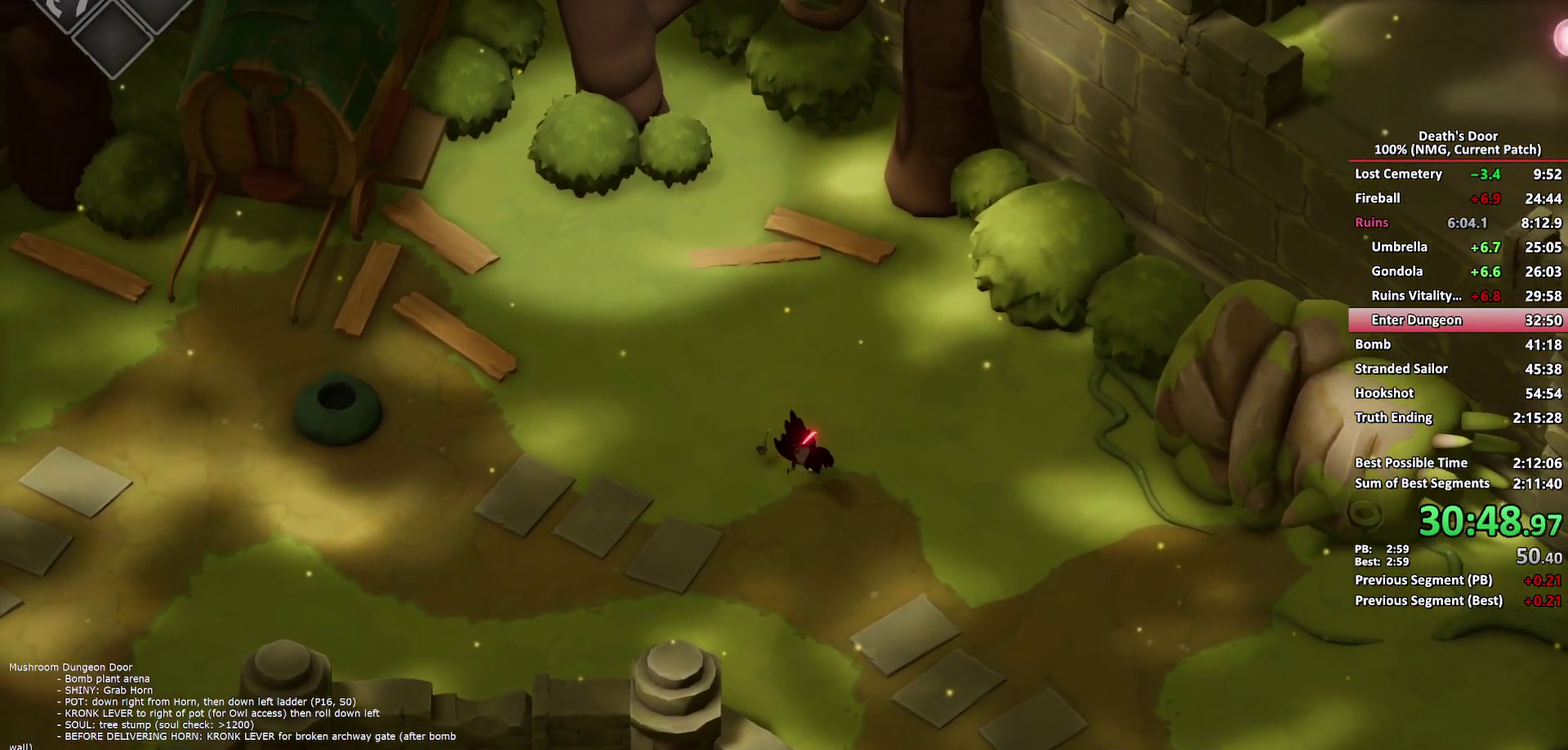
{"buttons": [], "left_stick": "down-right", "right_stick": "center", "events": []}
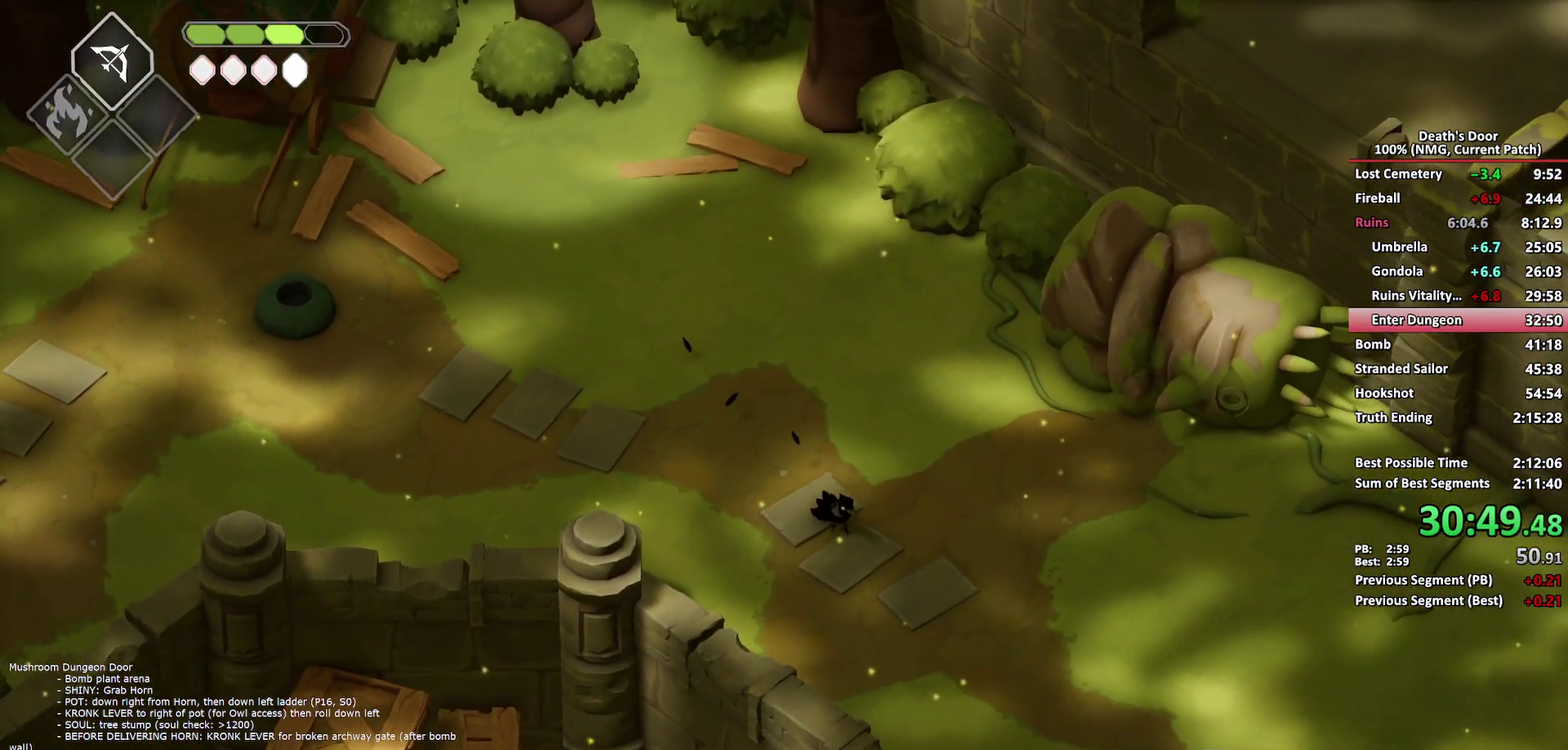
{"buttons": [], "left_stick": "down-right", "right_stick": "center", "events": [[200, "A", "down"], [283, "A", "up"]]}
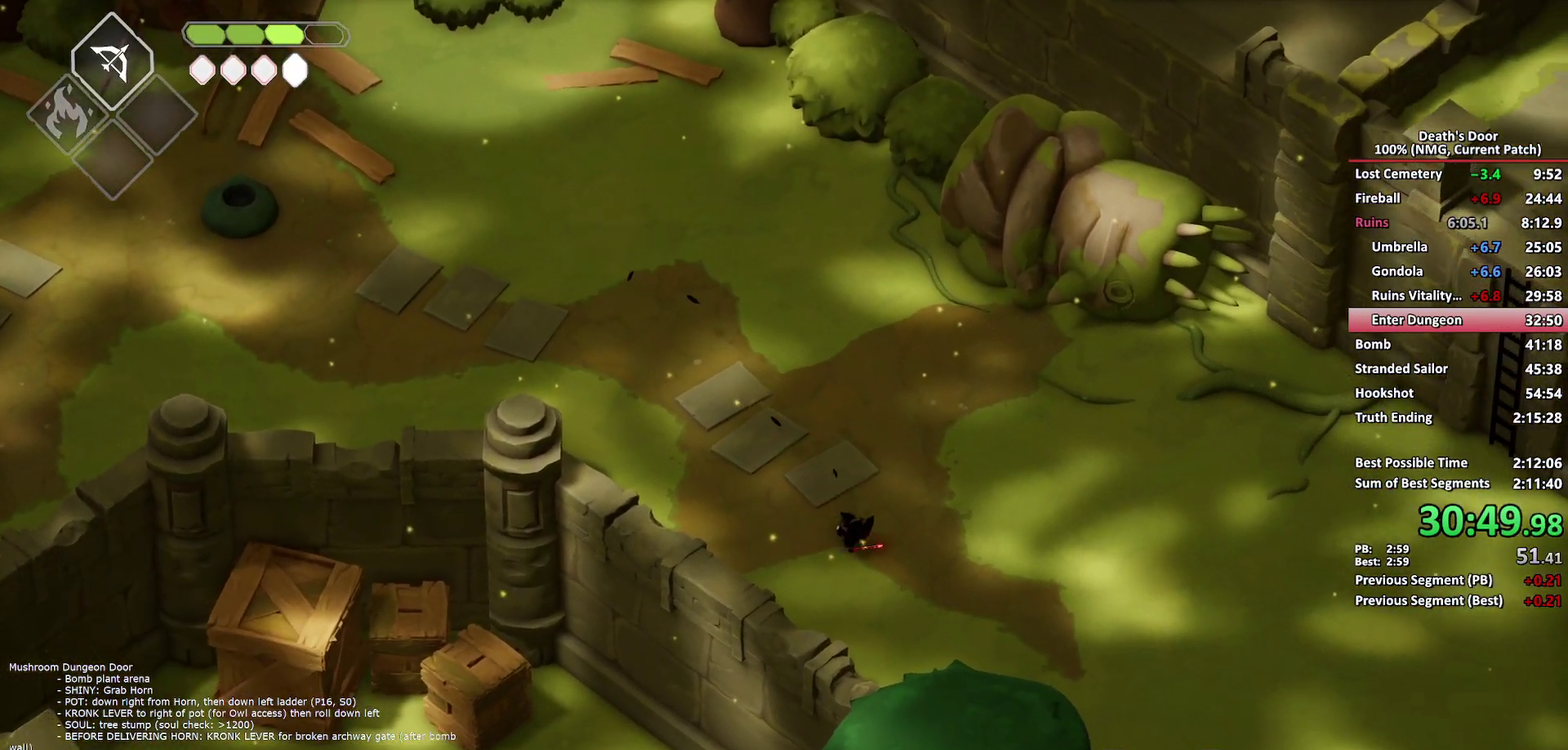
{"buttons": [], "left_stick": "down-right", "right_stick": "center", "events": []}
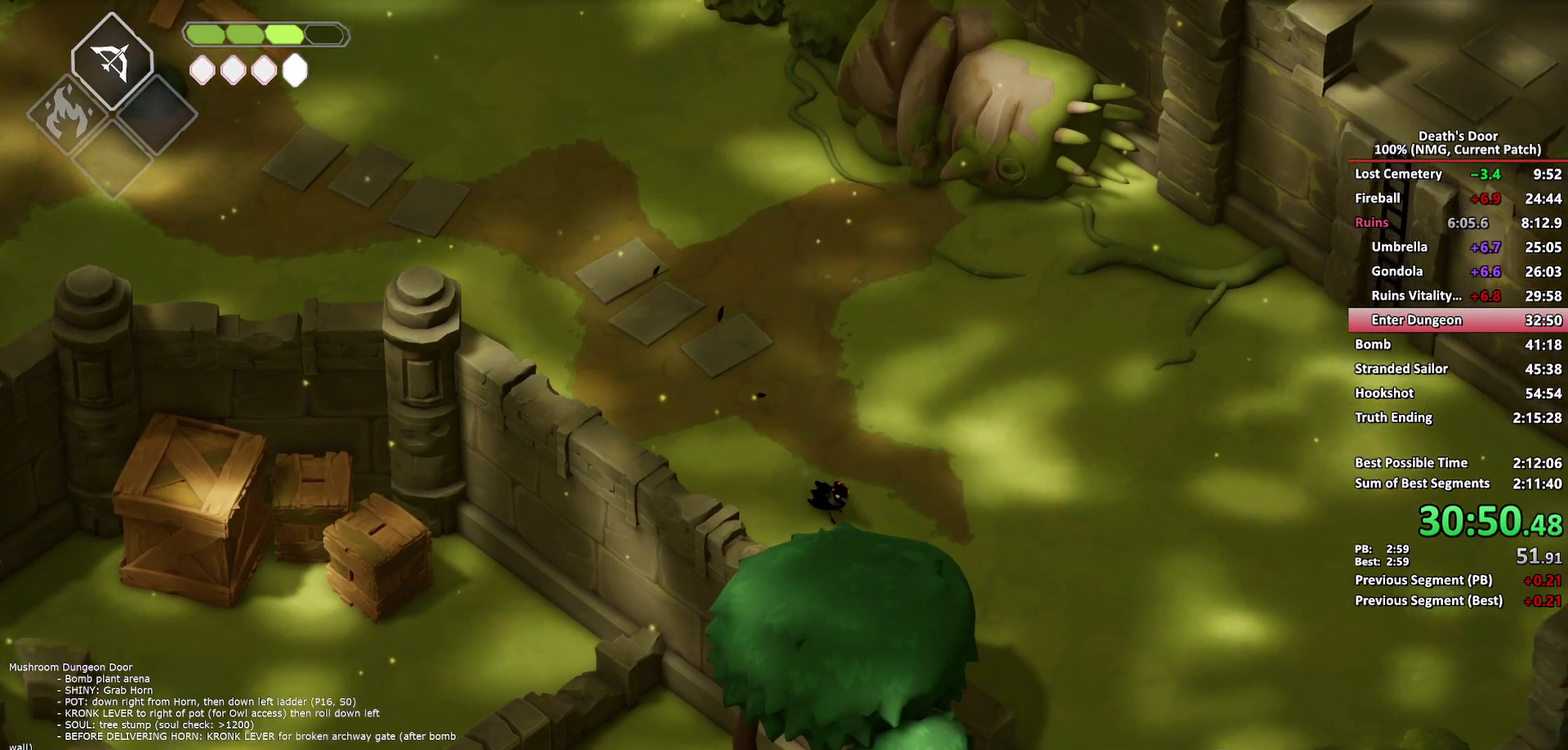
{"buttons": [], "left_stick": "down-right", "right_stick": "center", "events": [[33, "A", "down"], [150, "A", "up"], [217, "A", "down"], [300, "A", "up"], [383, "A", "down"], [500, "A", "up"]]}
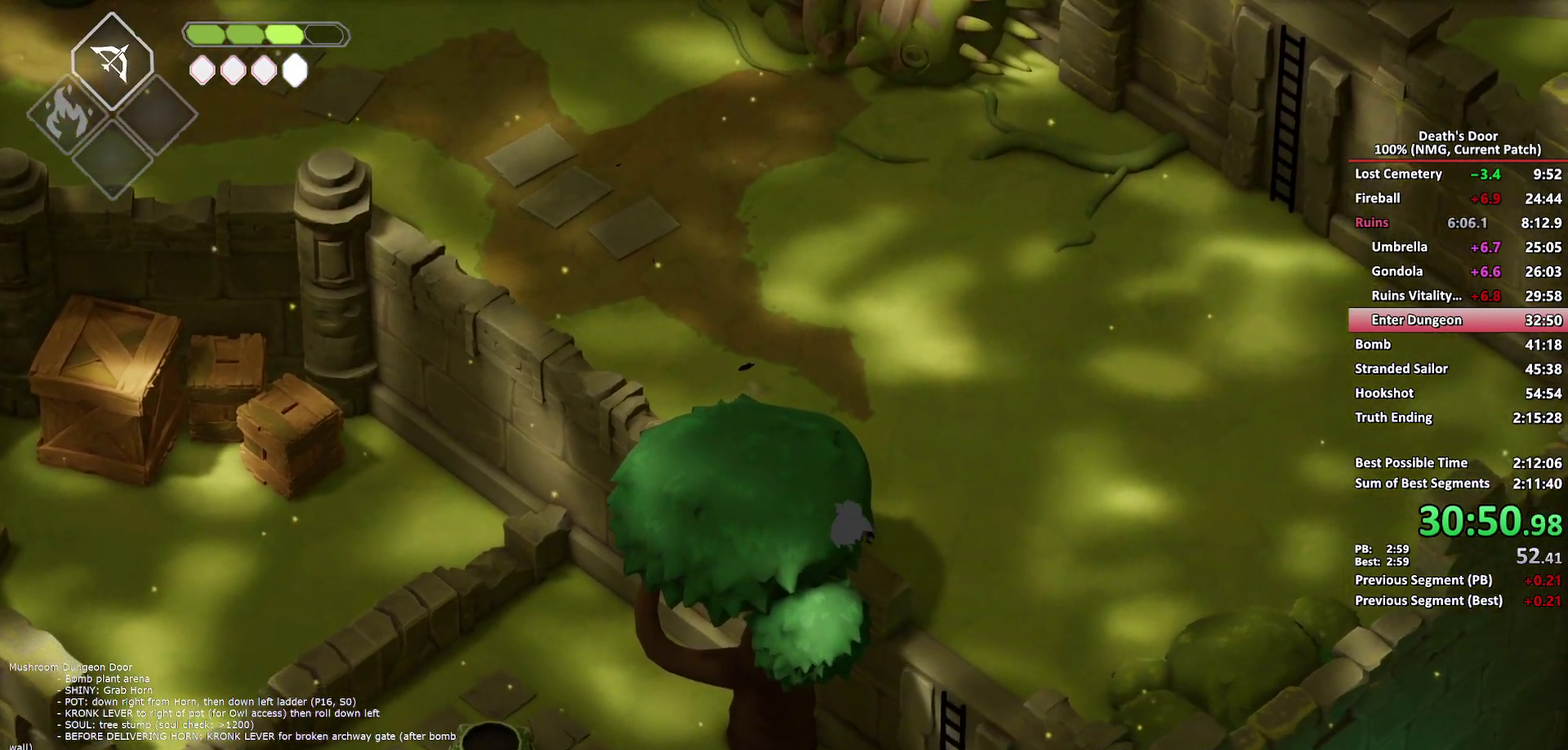
{"buttons": [], "left_stick": "down-right", "right_stick": "center", "events": []}
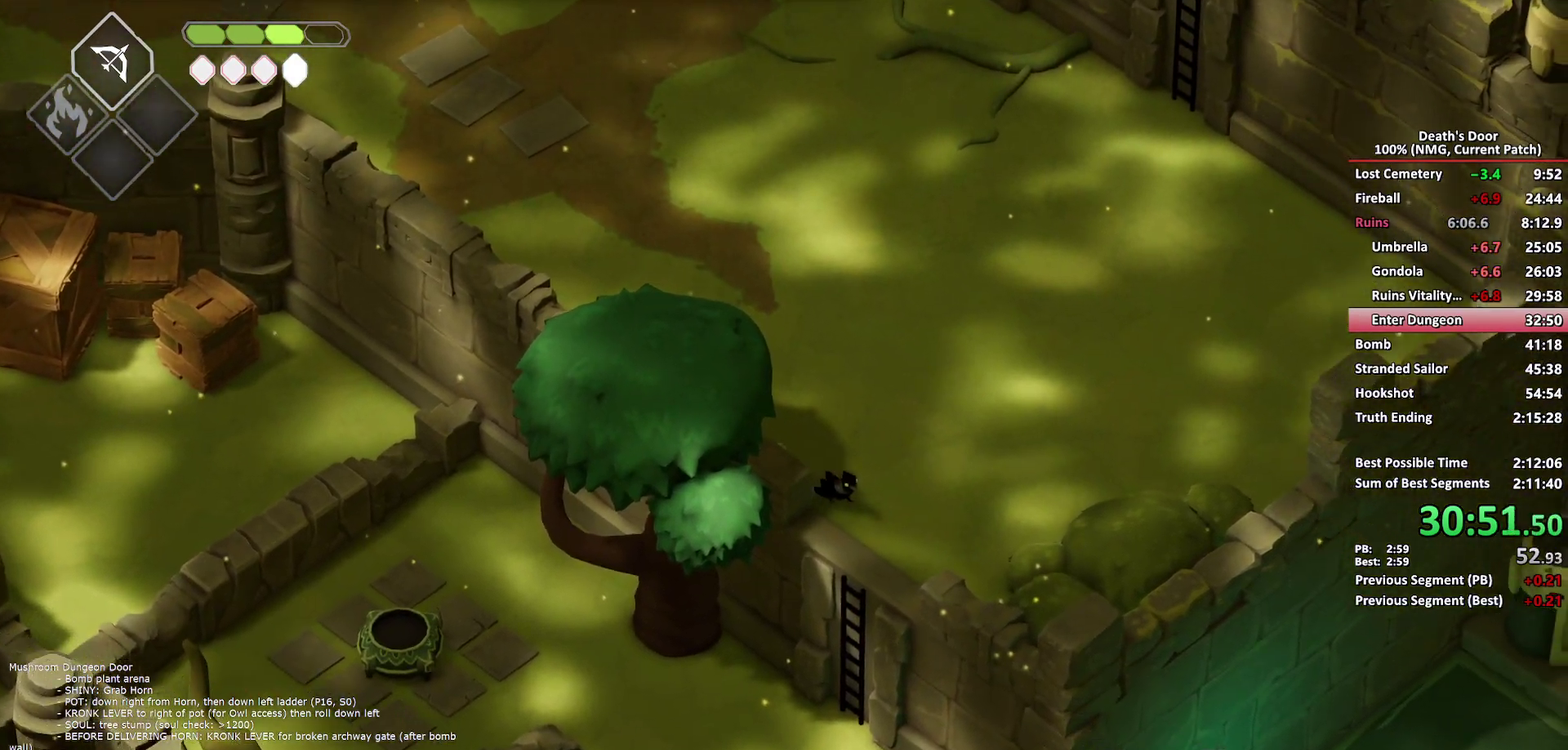
{"buttons": ["A"], "left_stick": "up-left", "right_stick": "center", "events": [[17, "left_stick", "down"], [67, "left_stick", "down-left"], [183, "A", "down"], [183, "left_stick", "left"], [267, "left_stick", "up-left"], [300, "A", "up"], [350, "A", "down"], [350, "left_stick", "left"], [467, "left_stick", "up-left"]]}
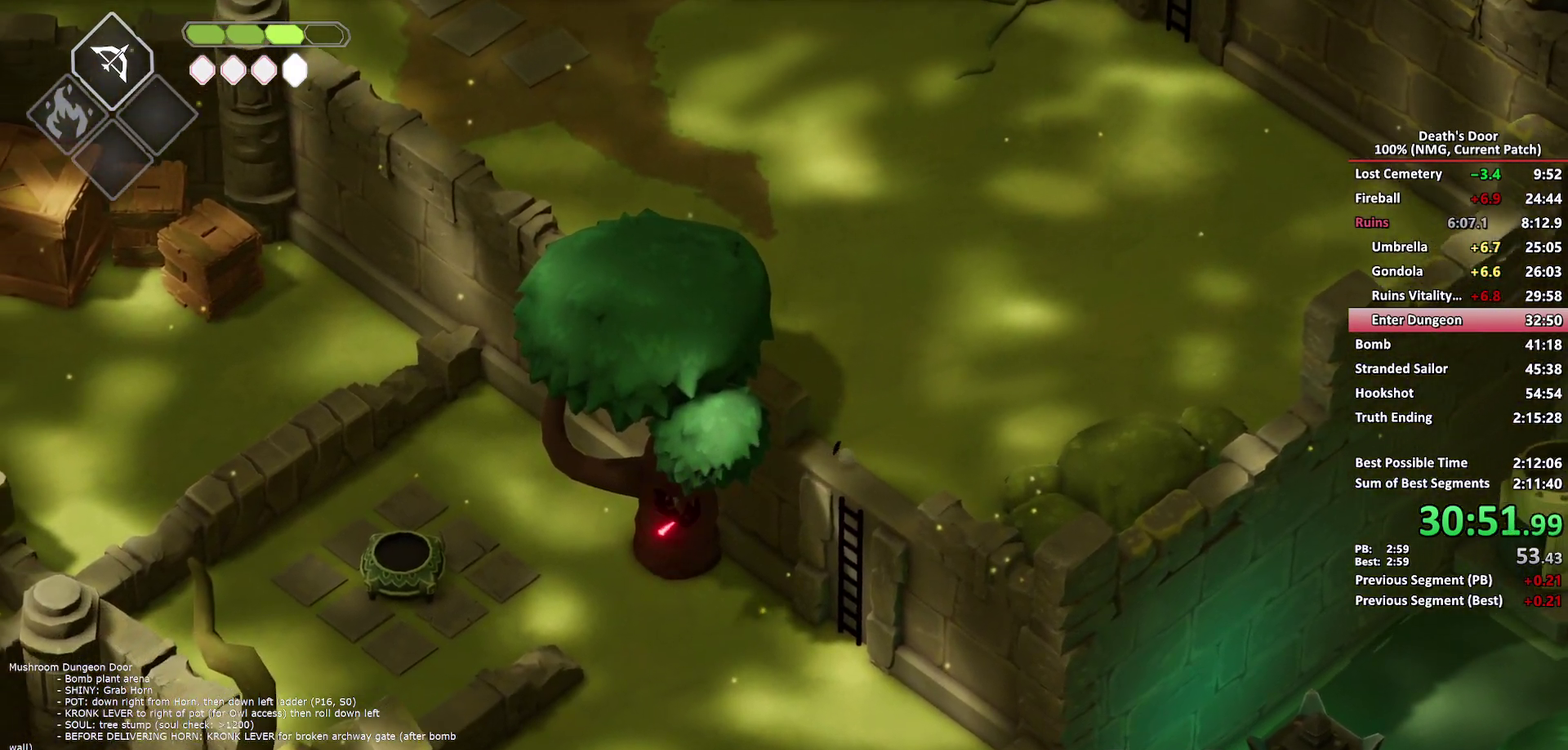
{"buttons": [], "left_stick": "up-left", "right_stick": "center", "events": [[100, "A", "up"], [167, "A", "down"], [267, "A", "up"]]}
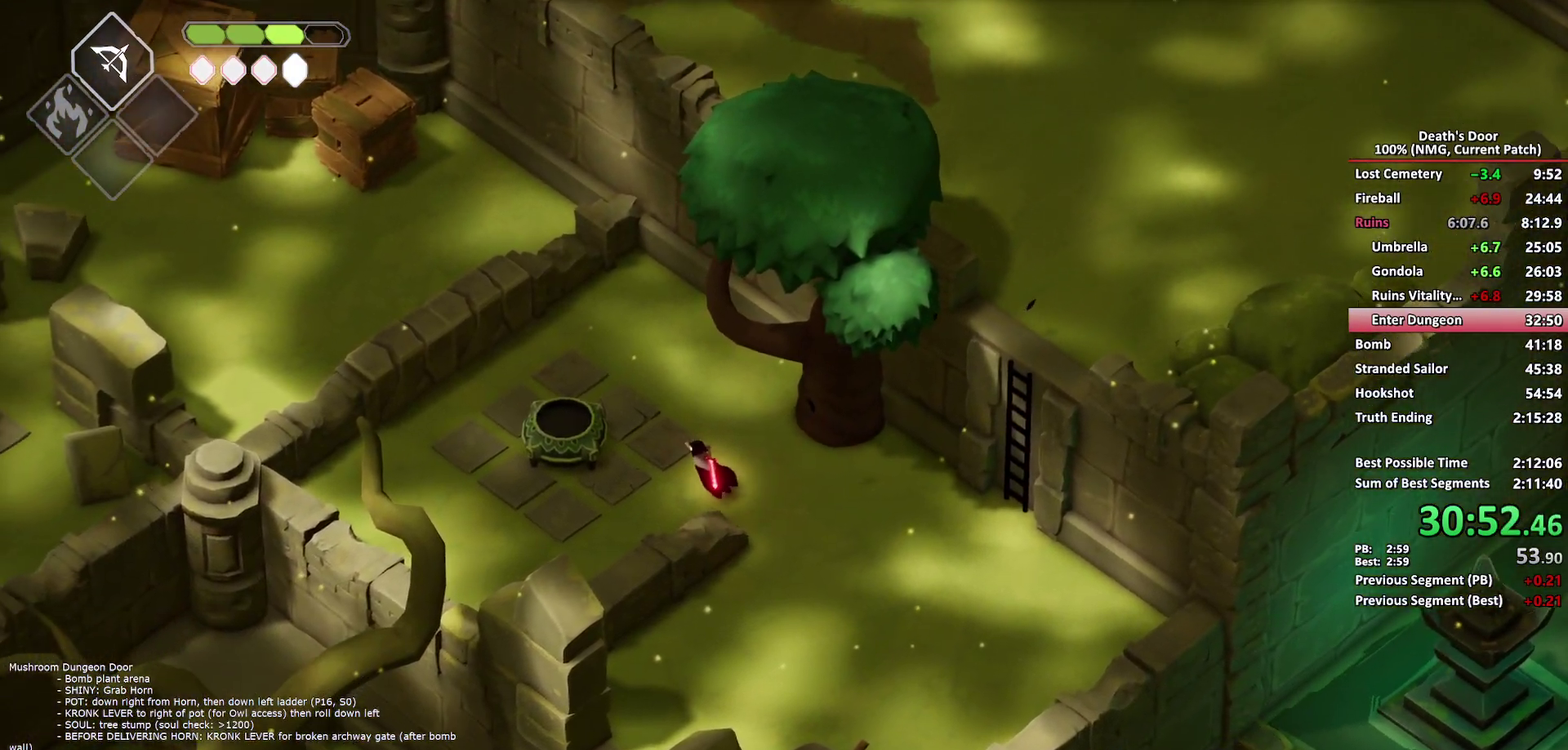
{"buttons": ["Y"], "left_stick": "down-right", "right_stick": "center", "events": [[283, "Y", "down"], [350, "left_stick", "down-right"], [417, "Y", "up"], [467, "Y", "down"]]}
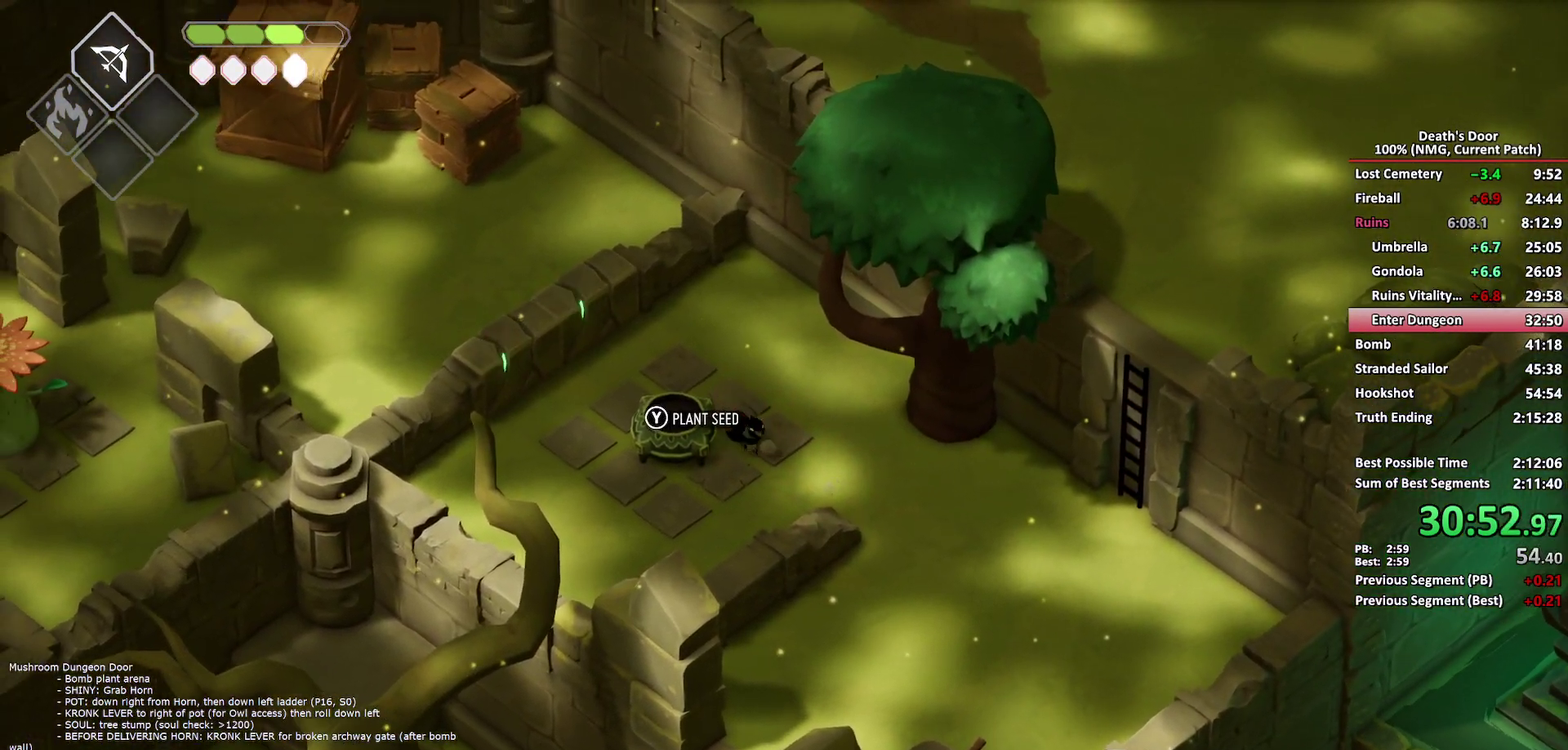
{"buttons": [], "left_stick": "down-right", "right_stick": "center", "events": [[83, "Y", "up"]]}
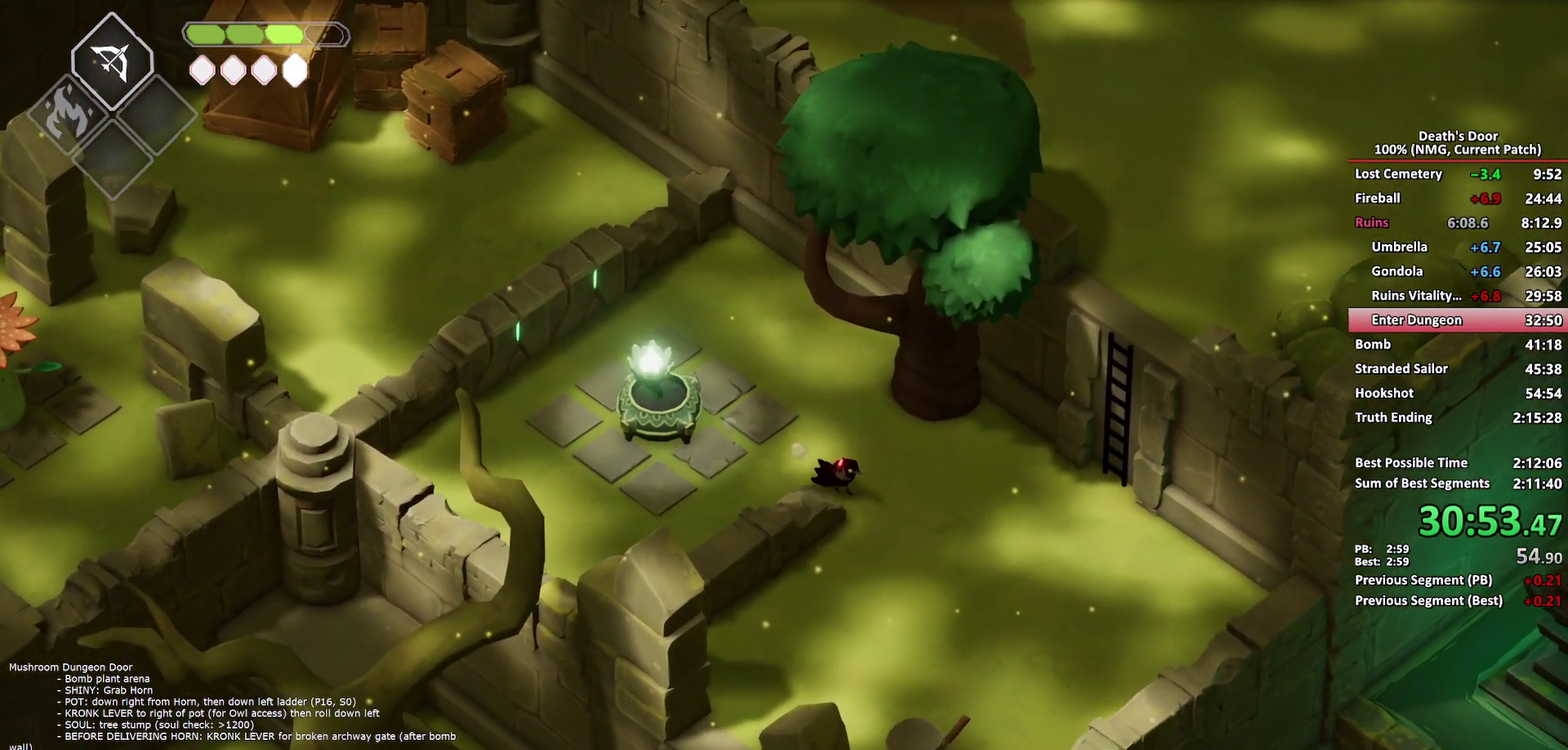
{"buttons": [], "left_stick": "down-right", "right_stick": "center", "events": [[183, "A", "down"], [283, "A", "up"], [333, "A", "down"], [450, "A", "up"]]}